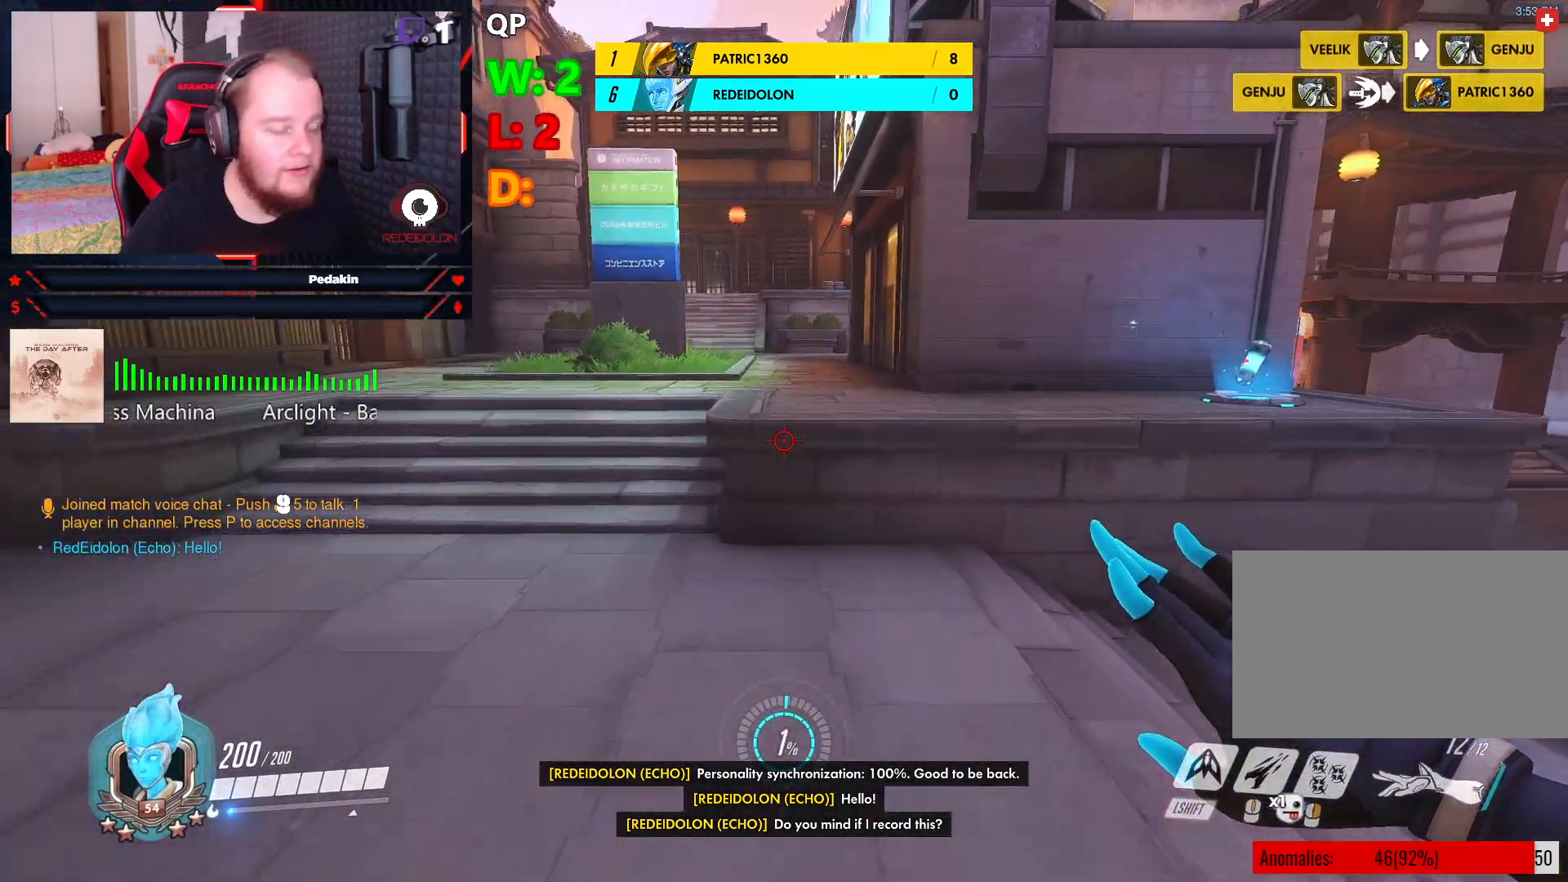
Gameplay with keyboard and mouse; each line is a JSON object with the keys and mouse buttons held at the frame after it. "events" lists presses ("down") and releases ("up") of "1", "2", "3", "4", "5", "a", "alt", "c", "caps_lock", "ctrl", "d", "e", "f", "g", "q", "r", "s", "shift", "space", "t", "v", "w", "x", "z", "mouse_left", "mouse_wheel" and "mouse_right" between this image and that frame as [ms after this image, input, new state], when the widget could be followed in between. "mouse_left", "mouse_wheel", "mouse_right" = the "left", "wheel", "right" buttons of the "mouse" list. No other keys are recorded. "wheel" means that the mouse wheel is clicked or scrolled. Not read: mouse_move tab.
{"keys": ["w"], "mouse": [], "events": []}
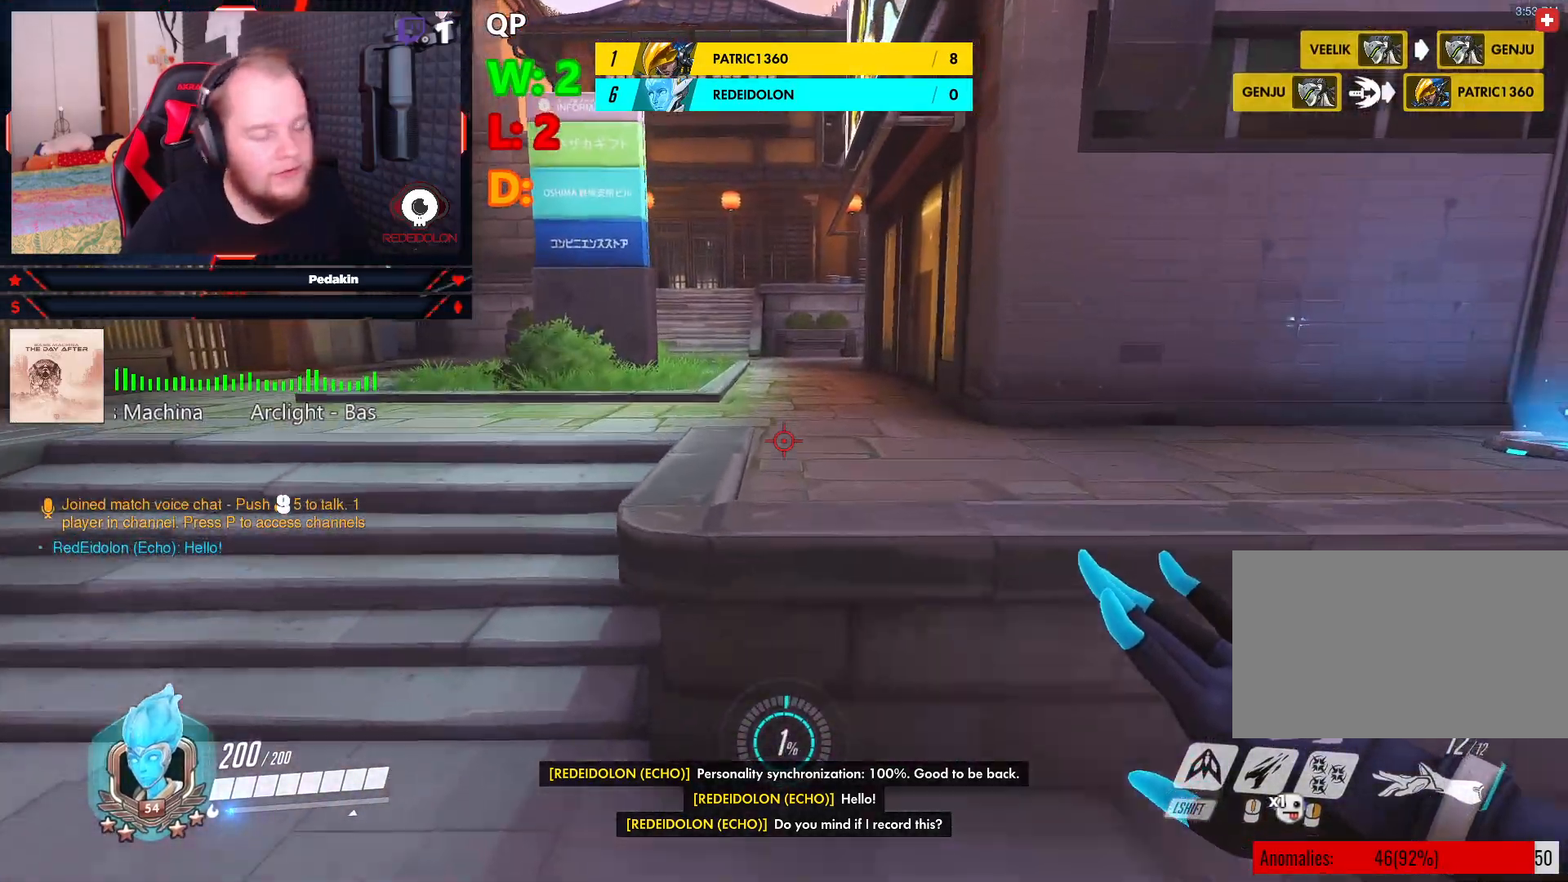
{"keys": ["space", "w"], "mouse": [], "events": [[250, "space", "down"]]}
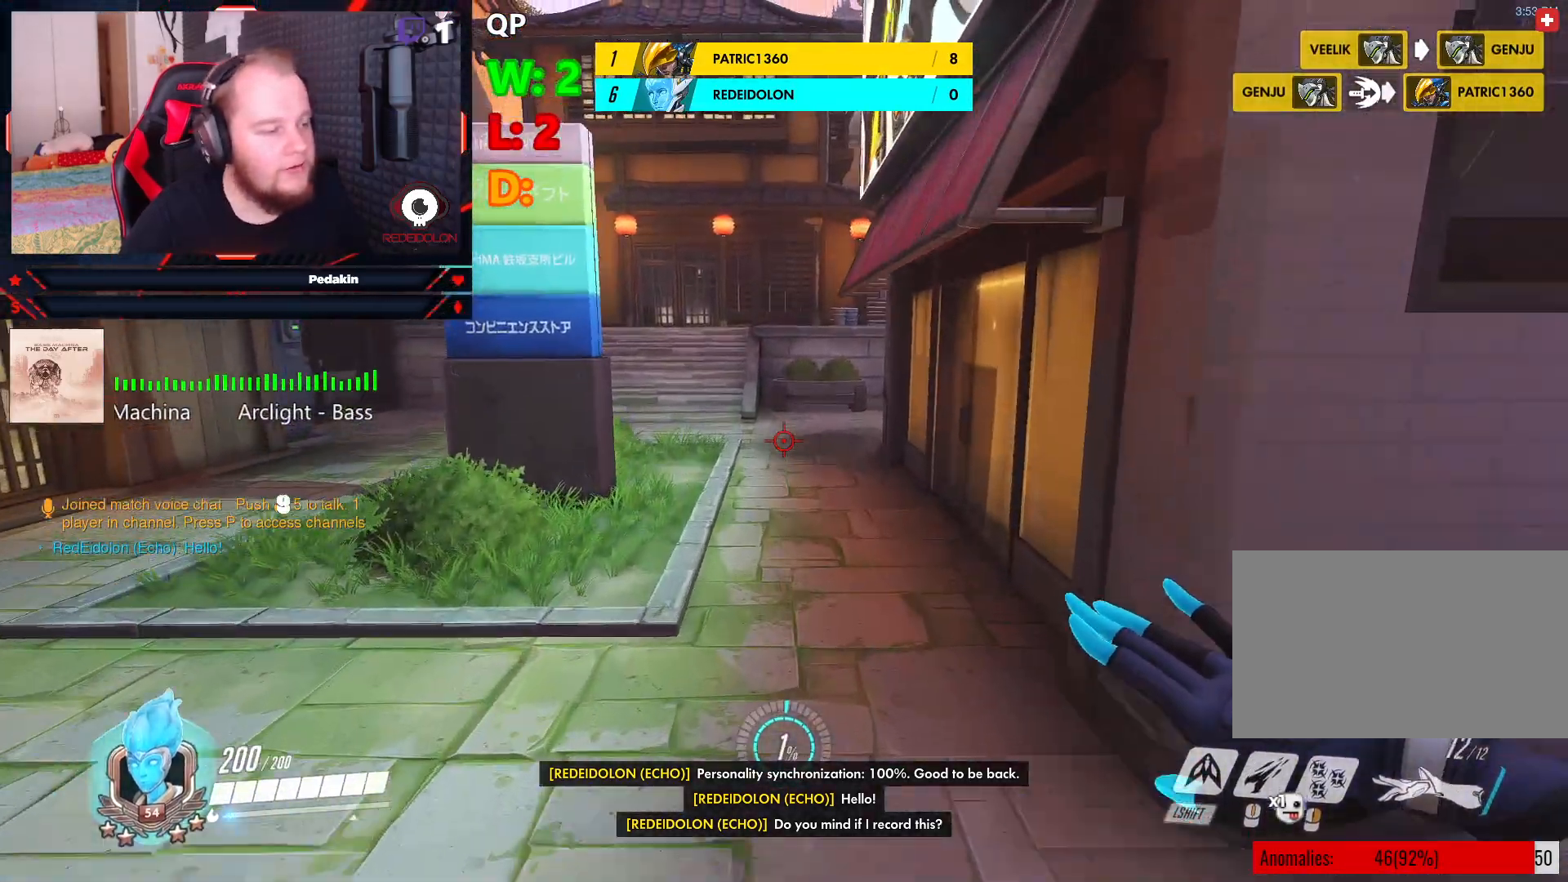
{"keys": ["w"], "mouse": [], "events": [[354, "space", "up"]]}
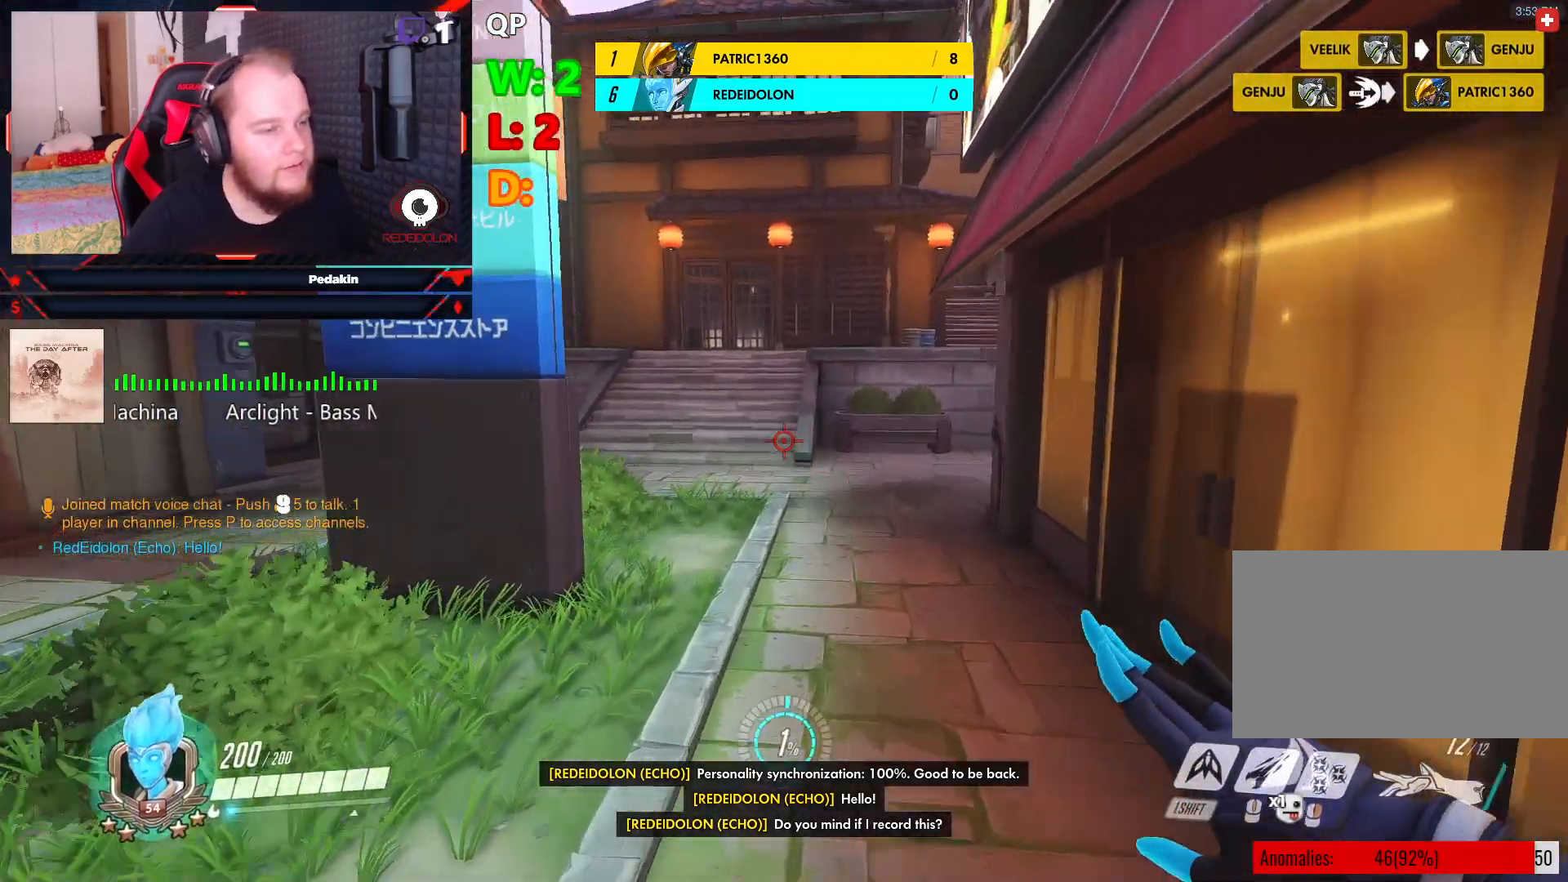
{"keys": ["w"], "mouse": [], "events": []}
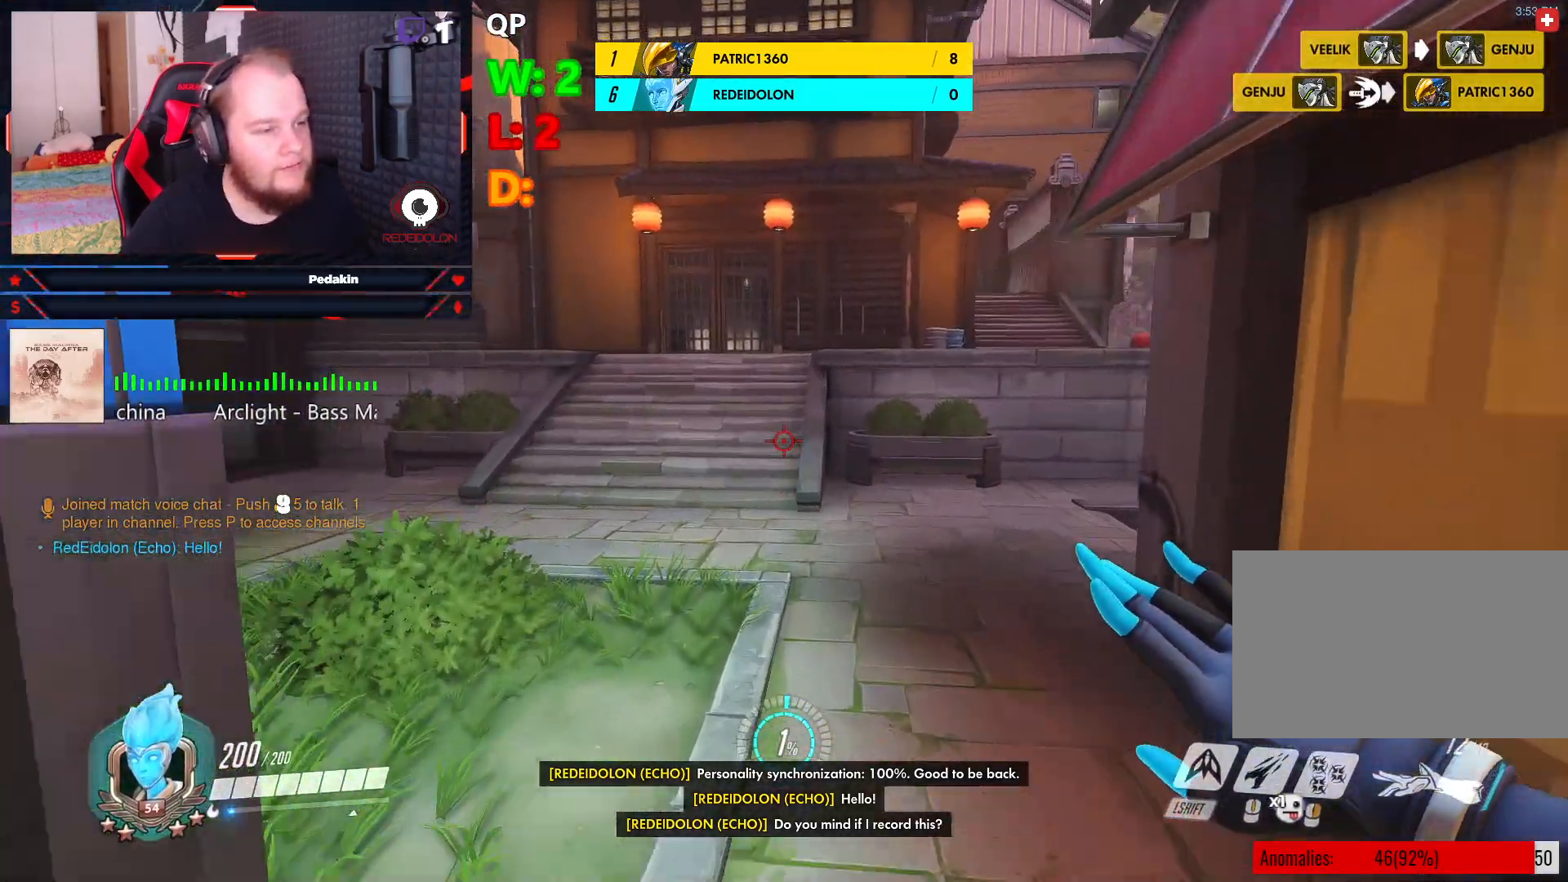
{"keys": ["w"], "mouse": [], "events": []}
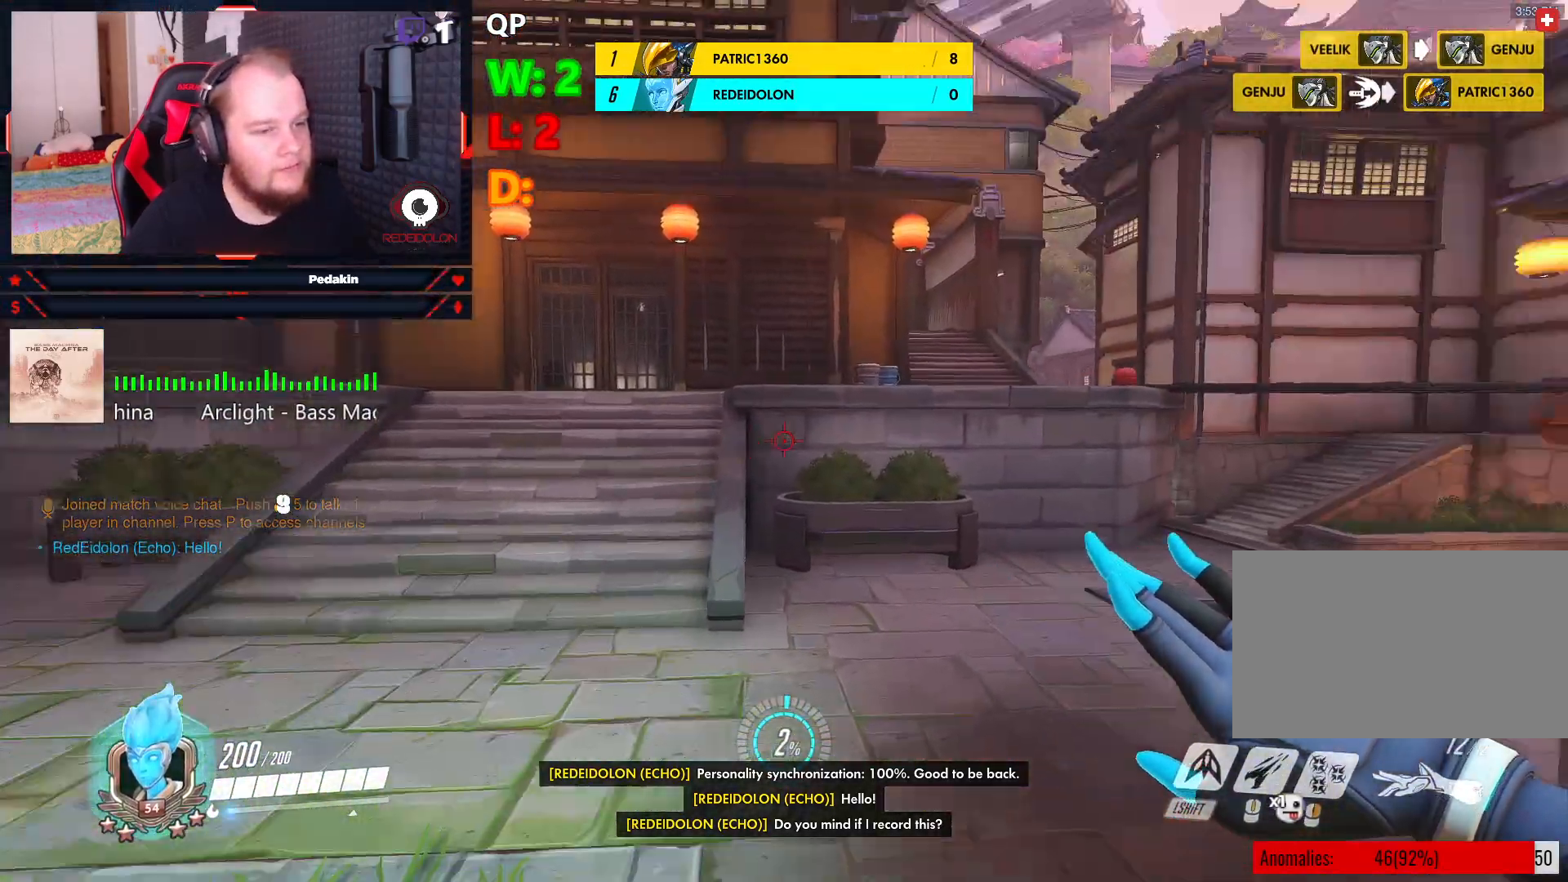
{"keys": ["a", "w"], "mouse": [], "events": [[41, "a", "down"]]}
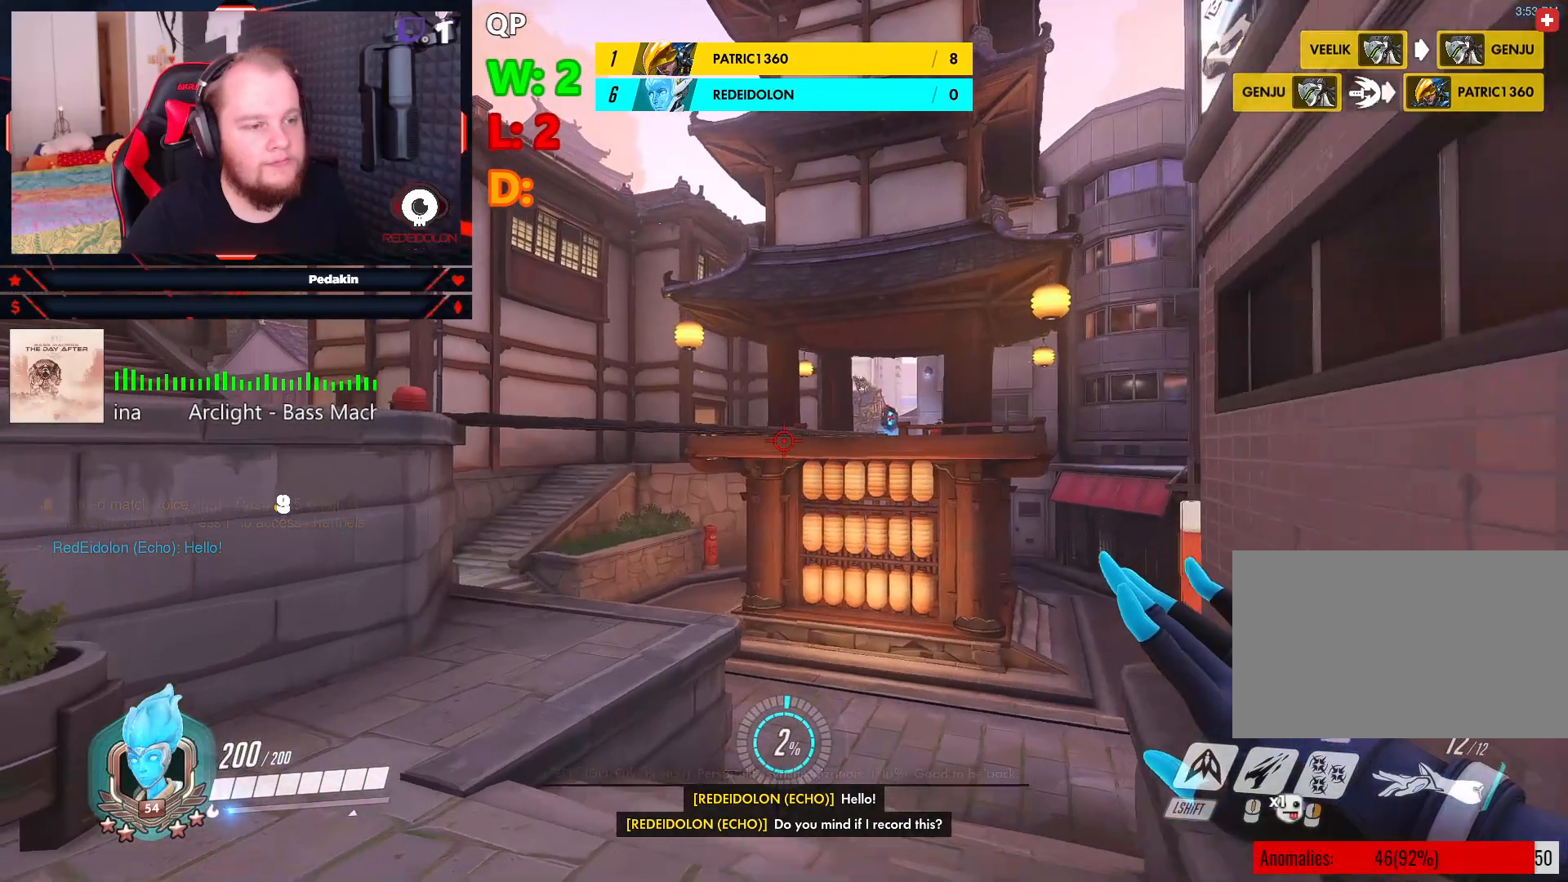
{"keys": ["a", "w"], "mouse": [], "events": []}
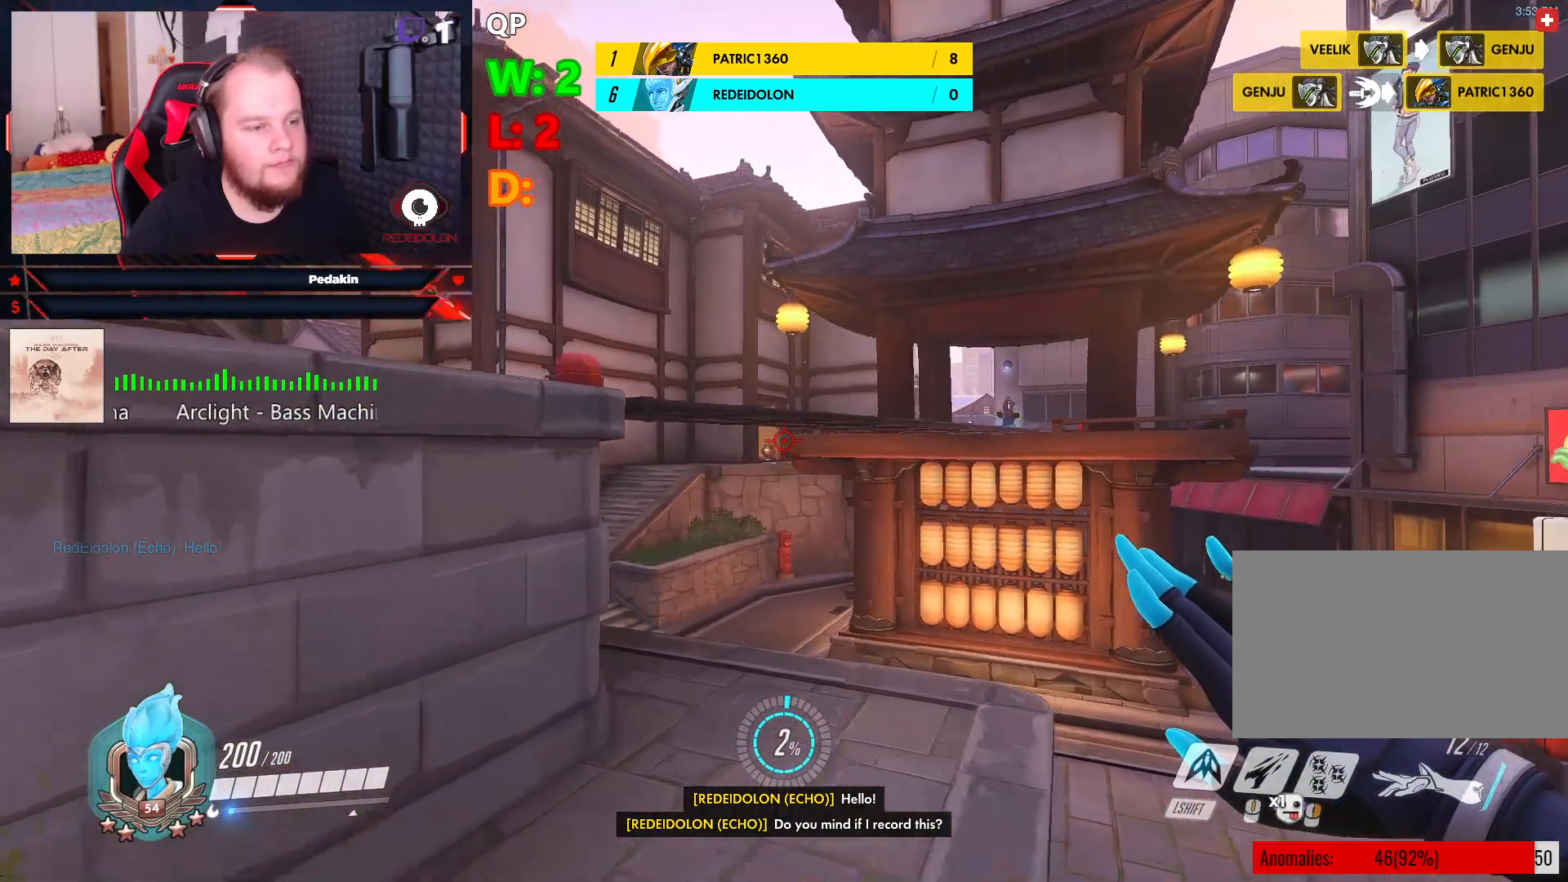
{"keys": [], "mouse": [], "events": [[20, "w", "up"], [250, "space", "down"], [395, "space", "up"], [437, "a", "up"]]}
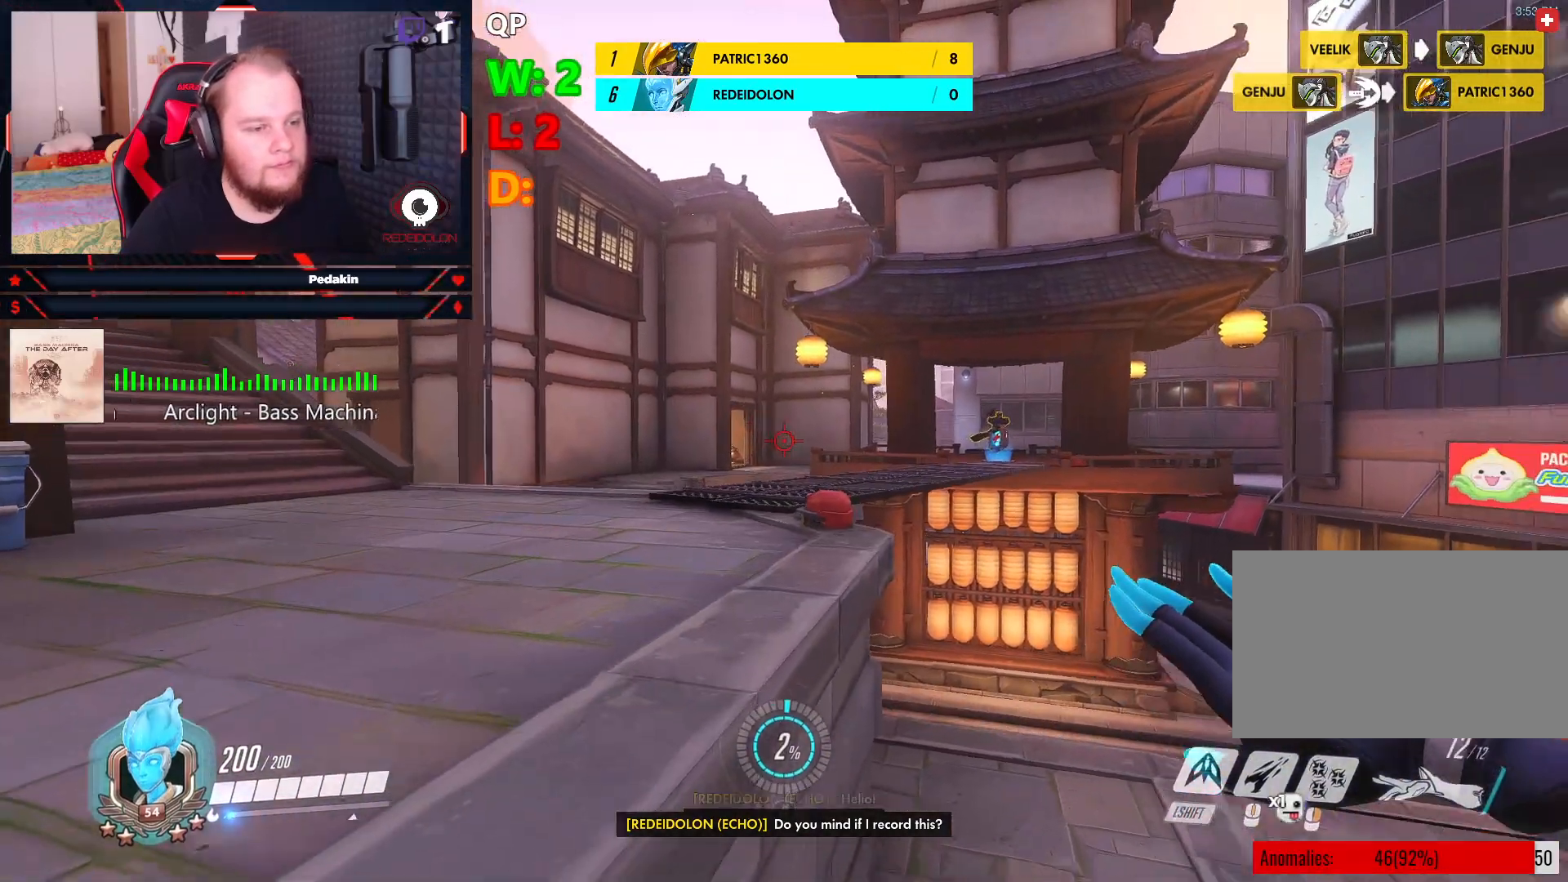
{"keys": [], "mouse": [], "events": [[20, "1", "down"], [166, "1", "up"]]}
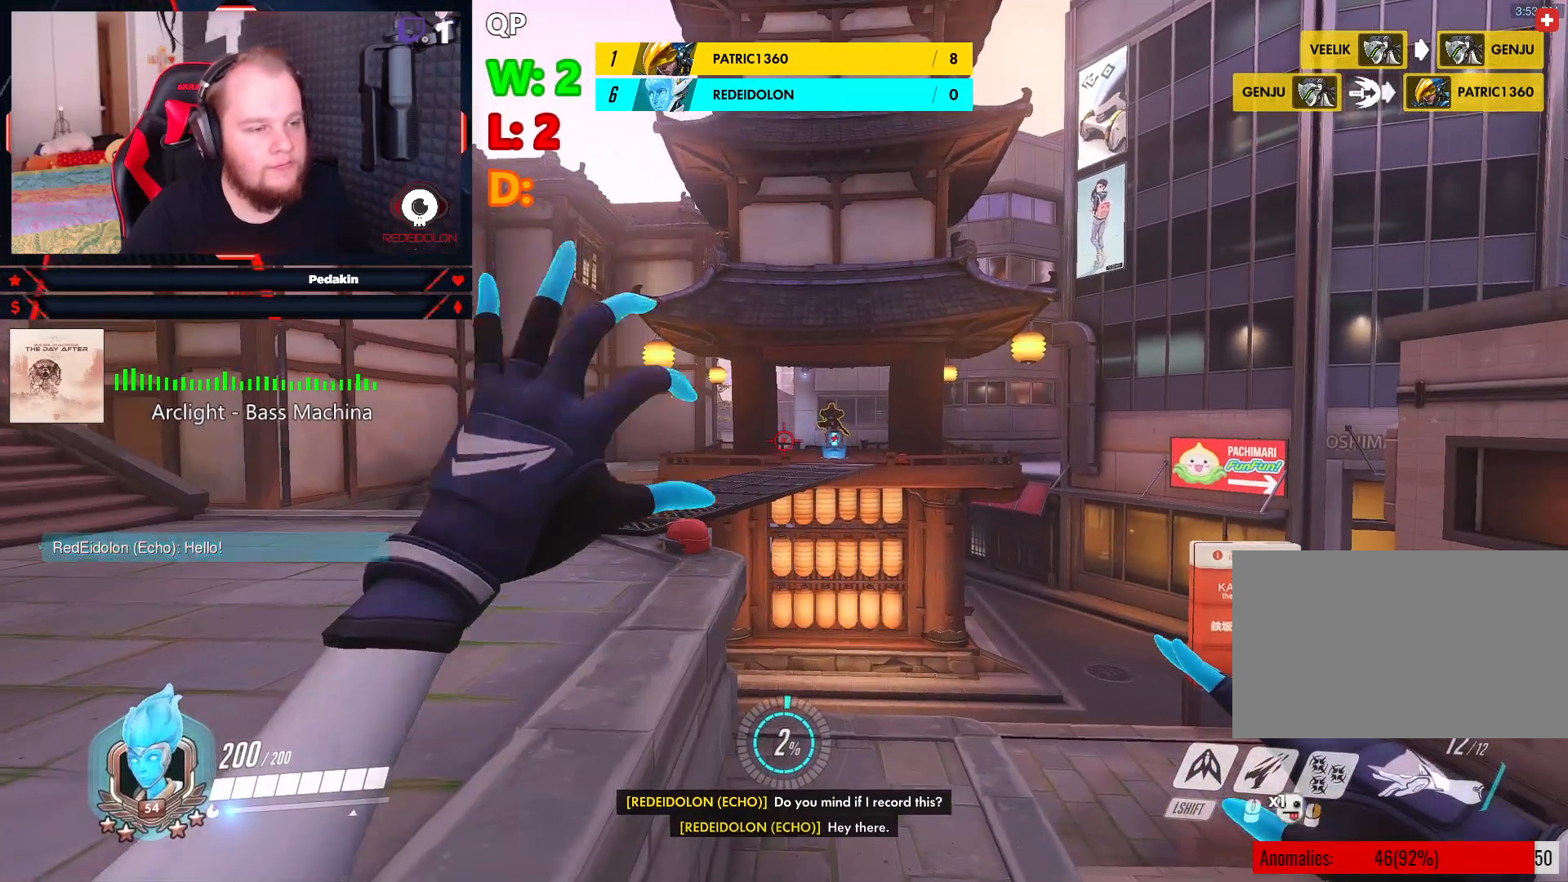
{"keys": [], "mouse": [], "events": []}
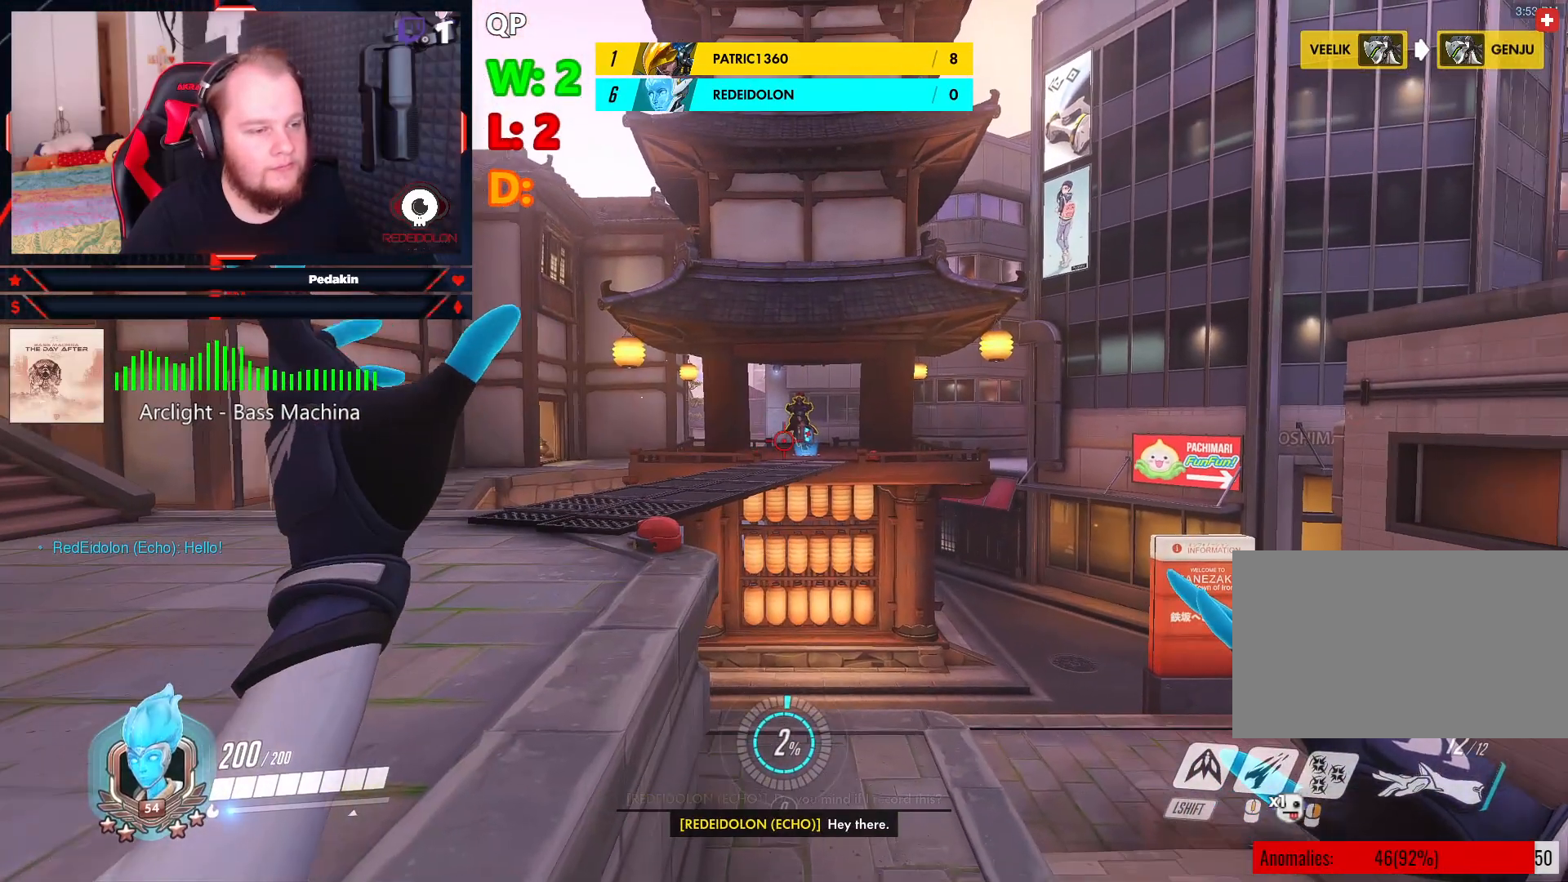
{"keys": [], "mouse": [], "events": []}
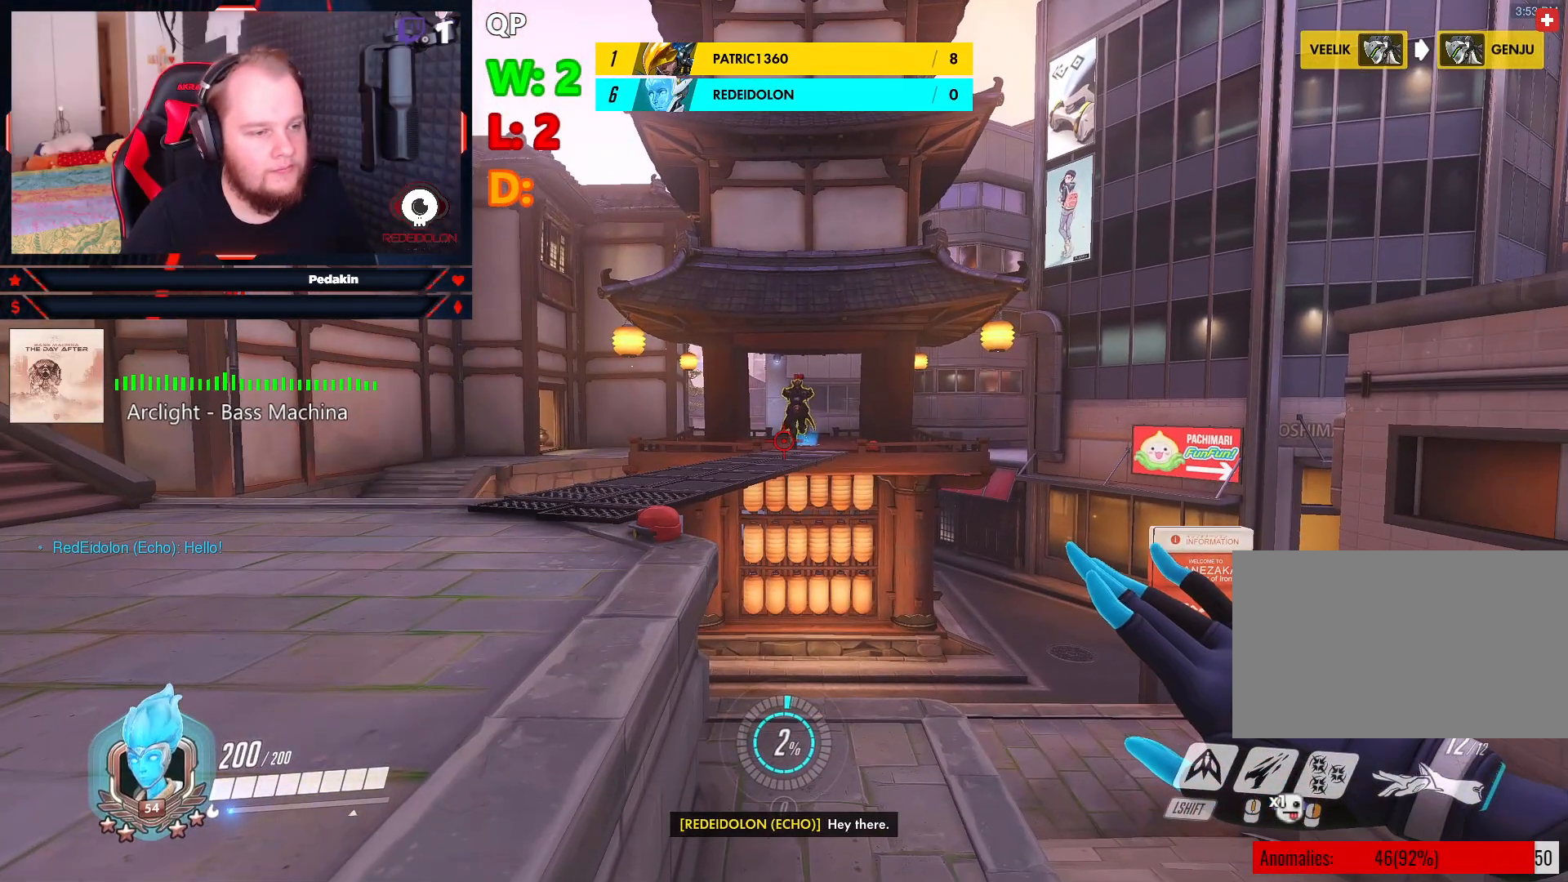
{"keys": [], "mouse": [], "events": []}
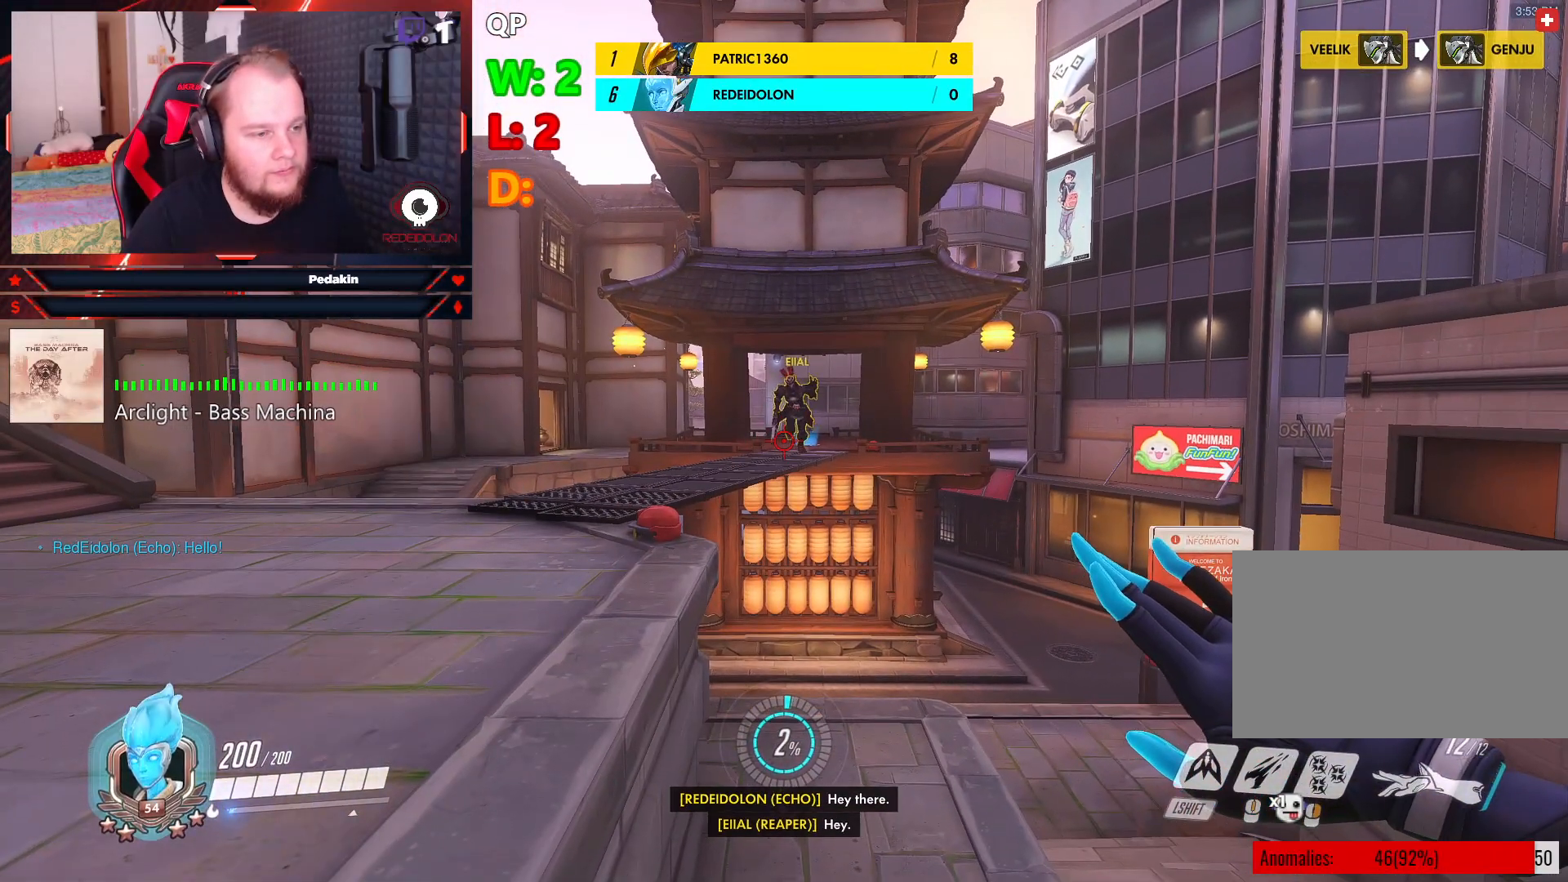
{"keys": [], "mouse": [], "events": []}
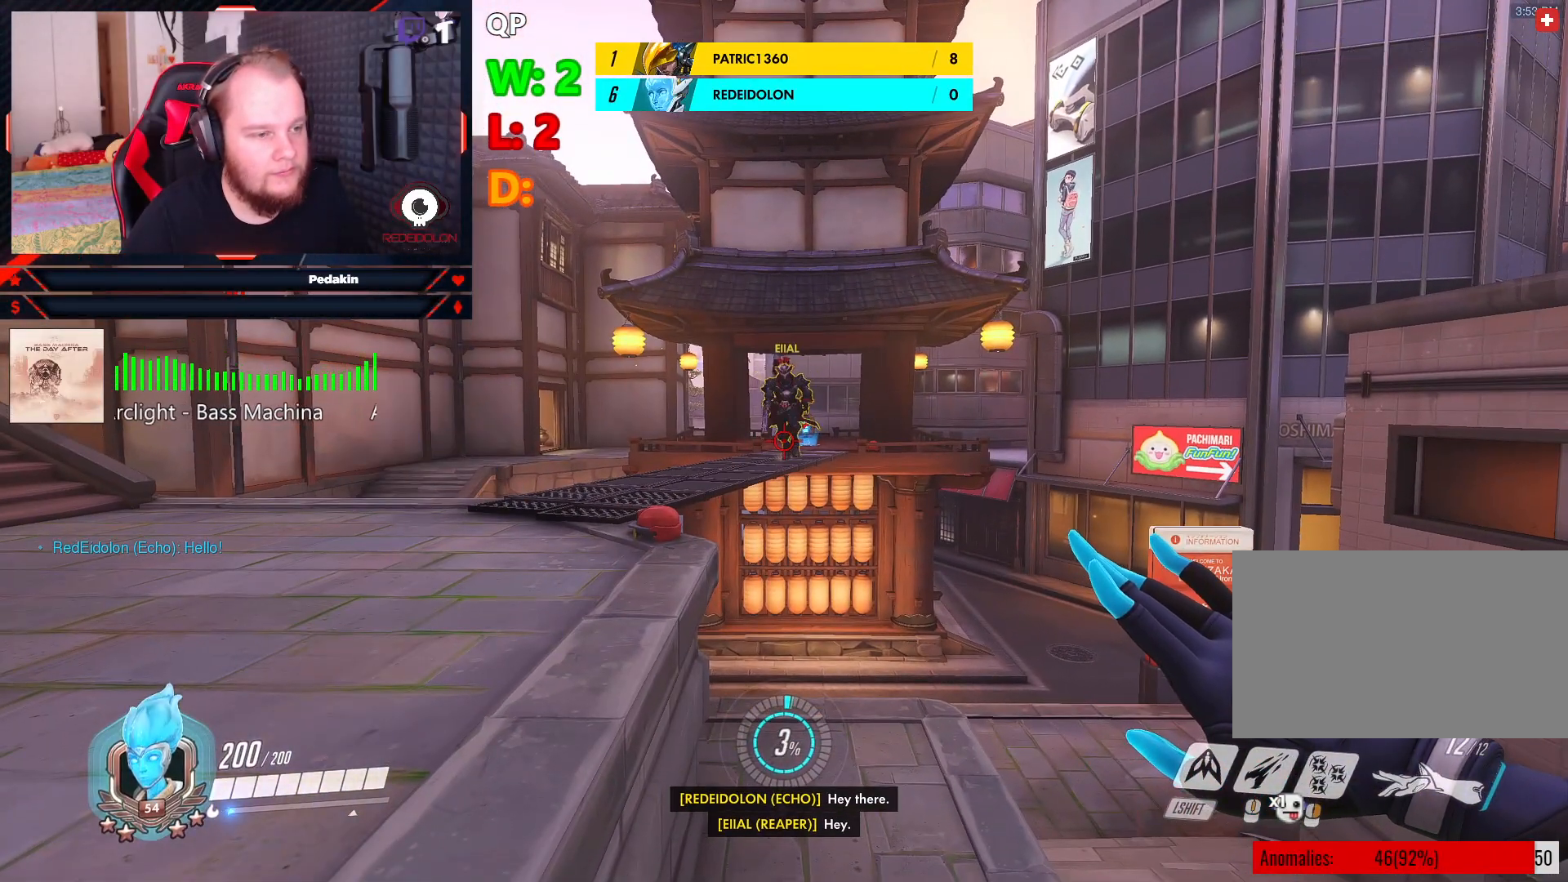
{"keys": [], "mouse": [], "events": [[291, "t", "down"], [395, "t", "up"]]}
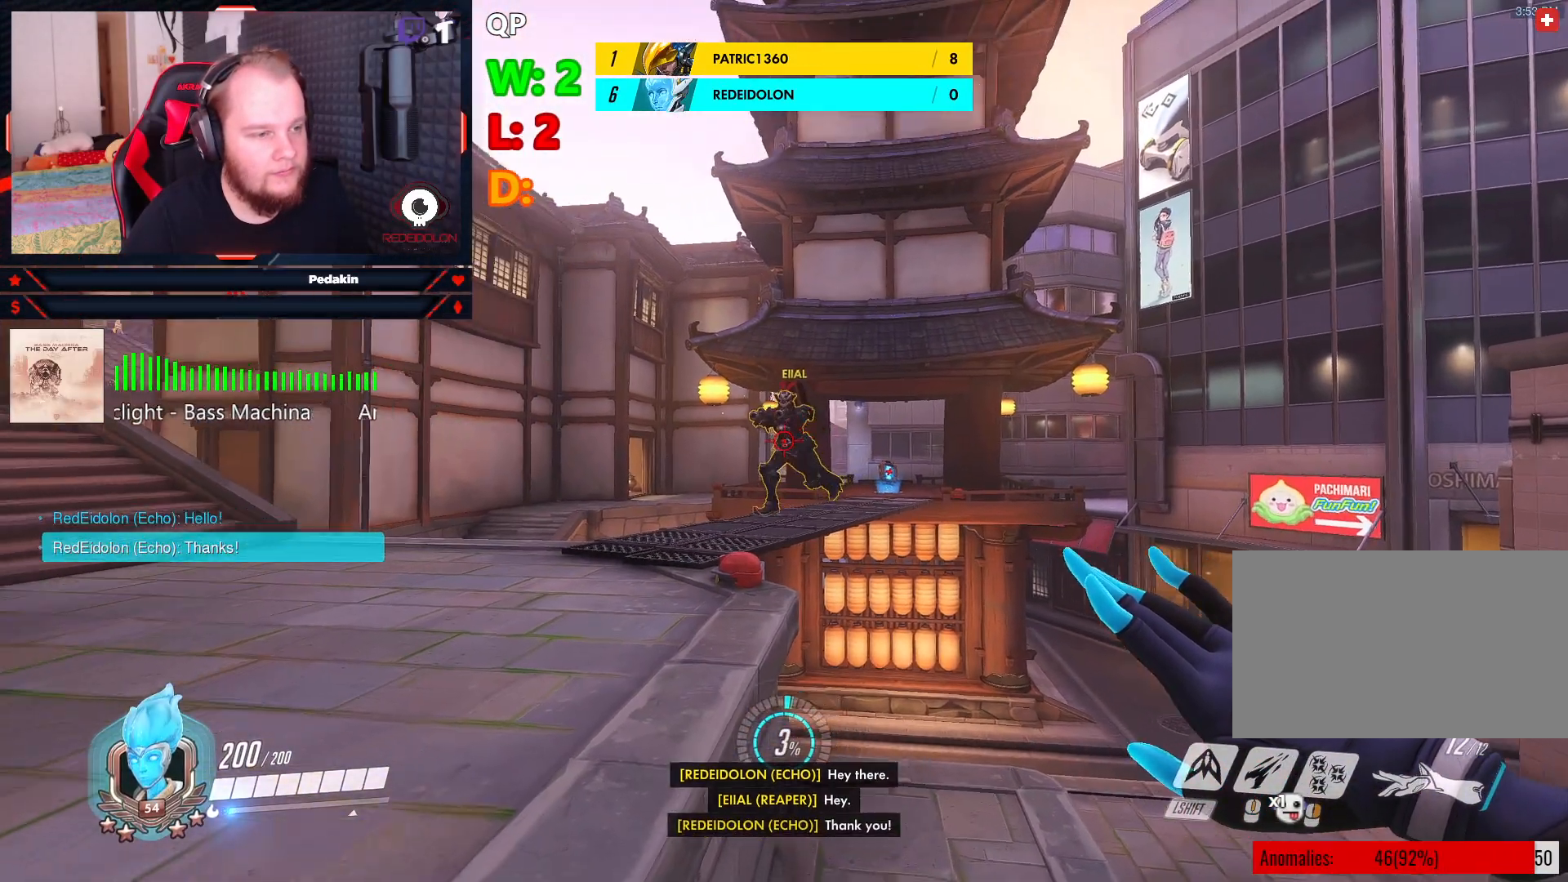
{"keys": [], "mouse": [], "events": []}
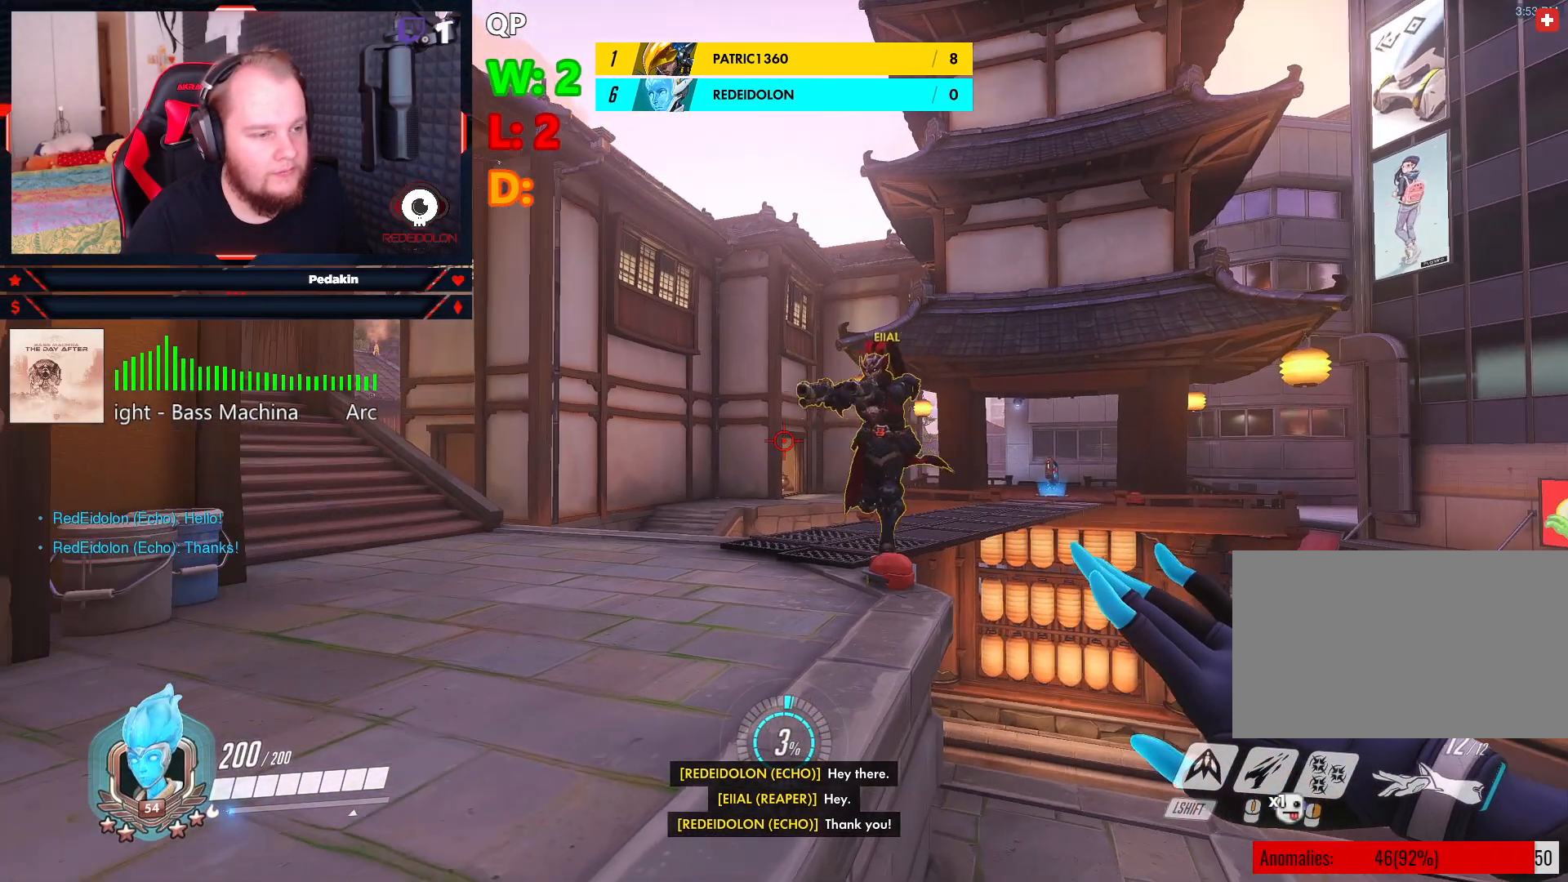
{"keys": [], "mouse": [], "events": []}
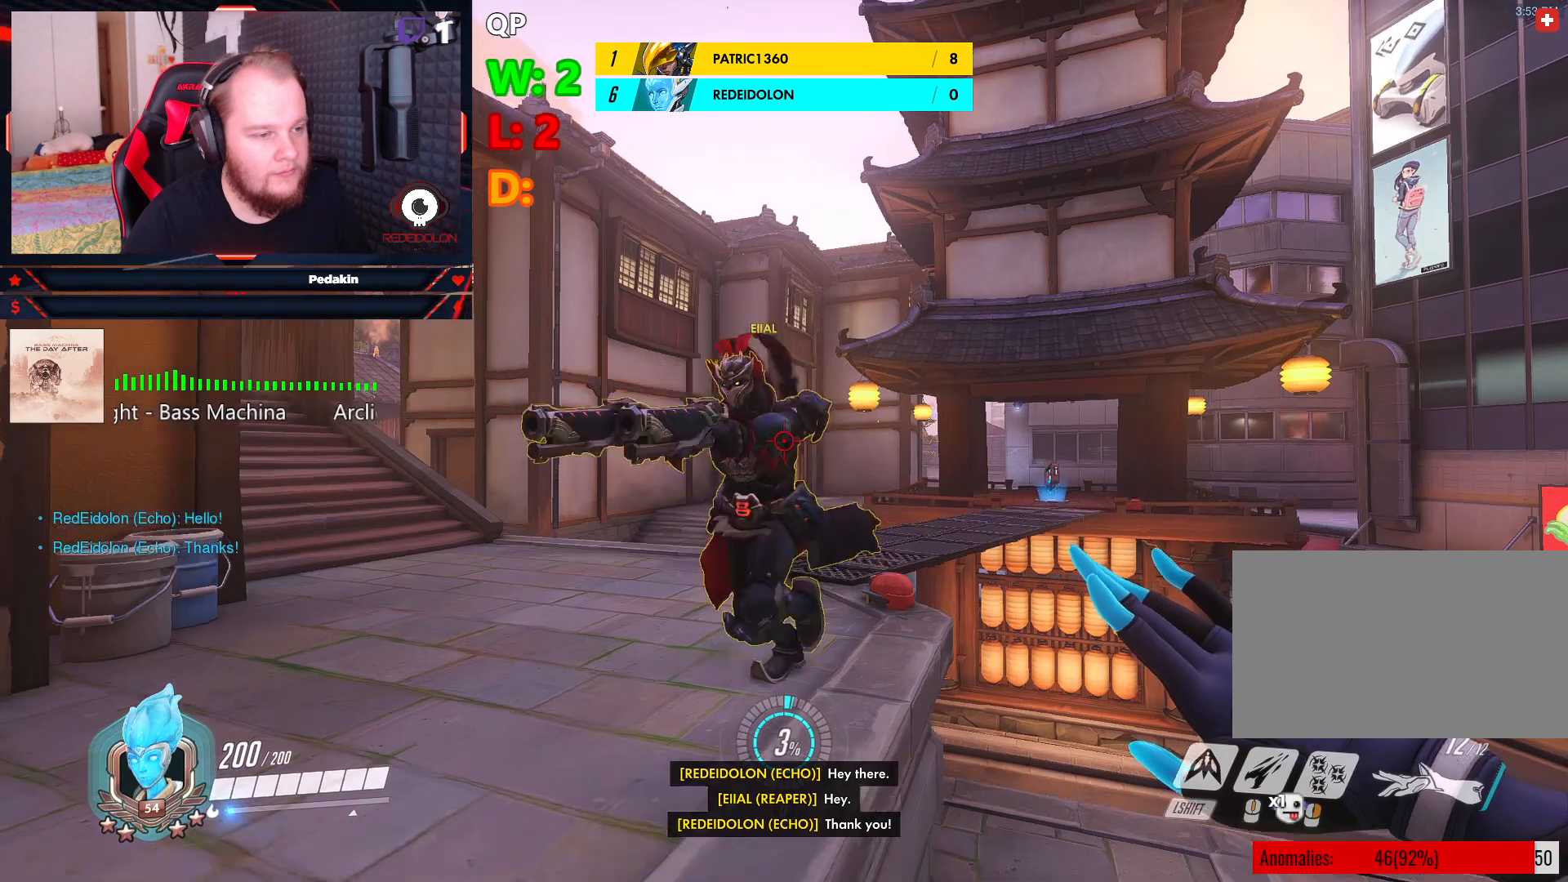
{"keys": [], "mouse": [], "events": [[20, "space", "down"], [145, "space", "up"], [395, "2", "down"], [437, "2", "up"]]}
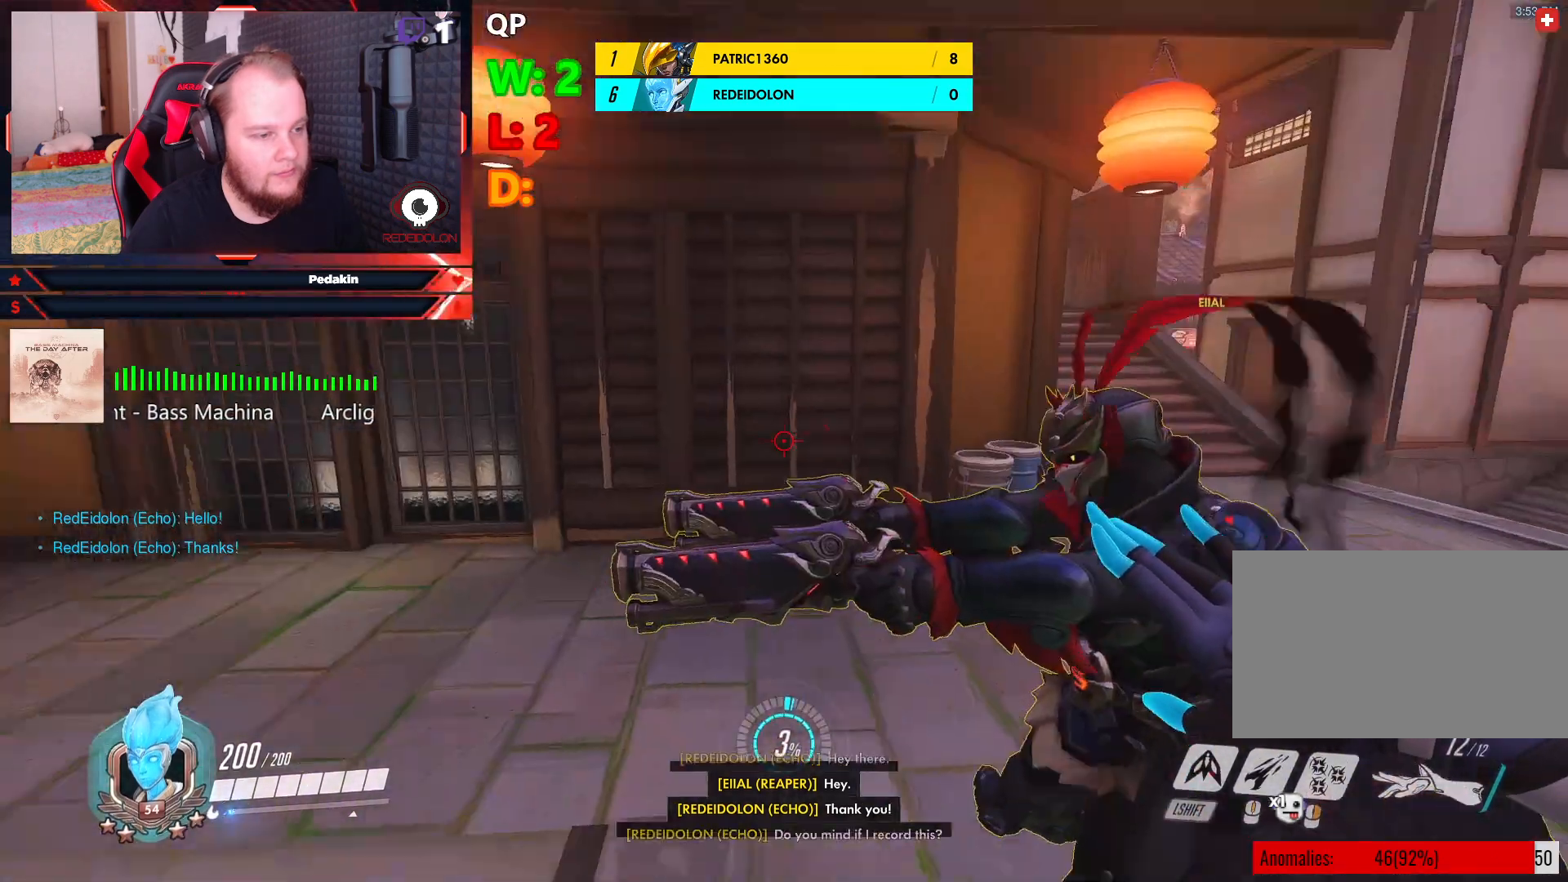
{"keys": [], "mouse": [], "events": []}
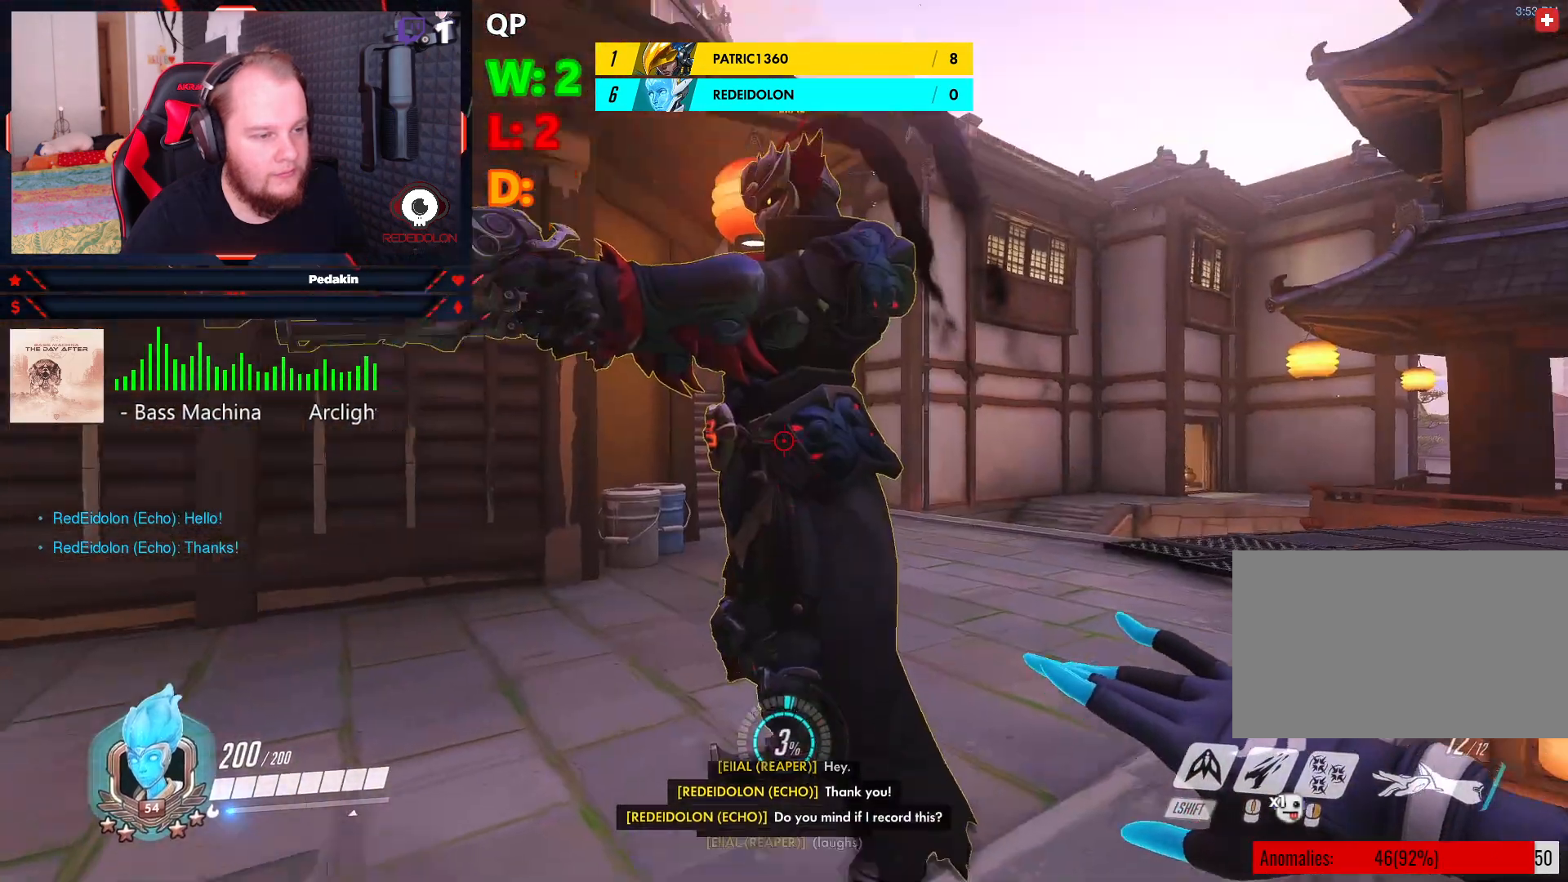
{"keys": [], "mouse": [], "events": []}
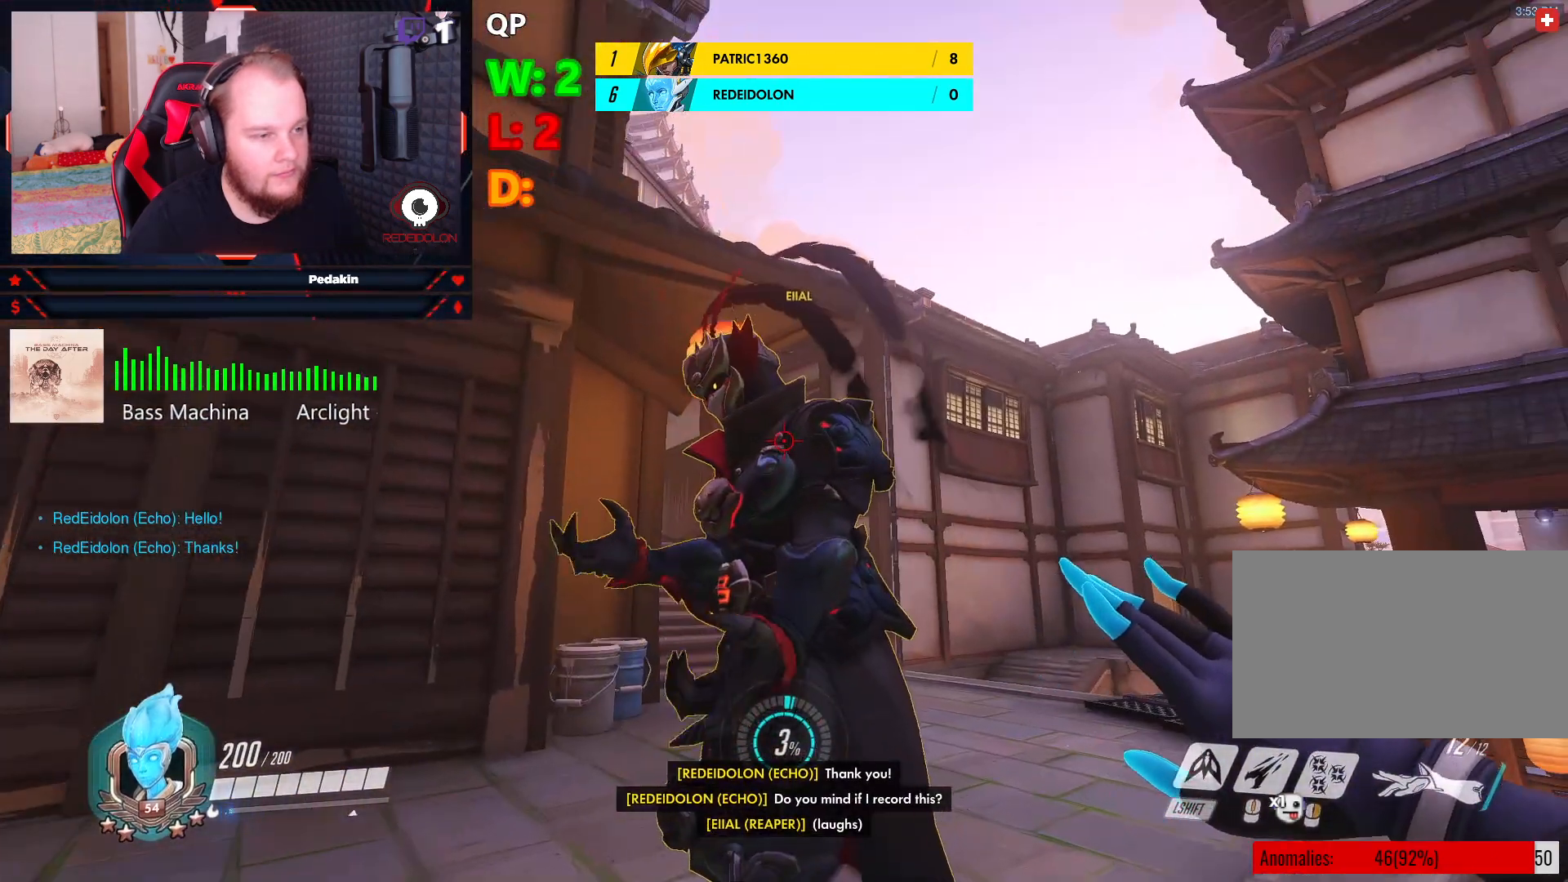
{"keys": [], "mouse": [], "events": []}
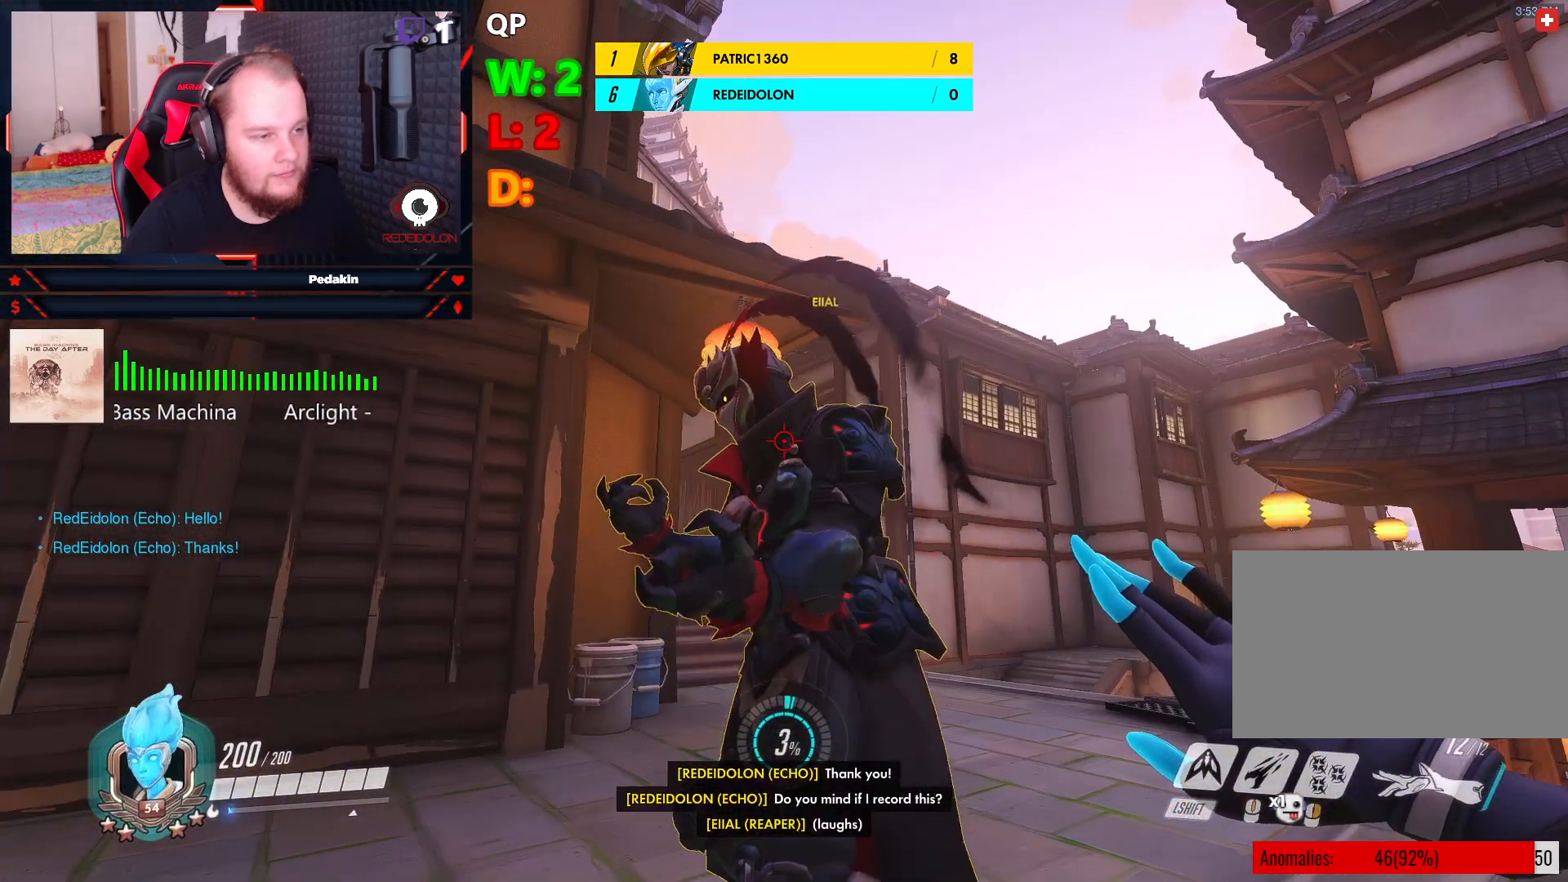
{"keys": [], "mouse": [], "events": [[41, "a", "down"], [270, "a", "up"]]}